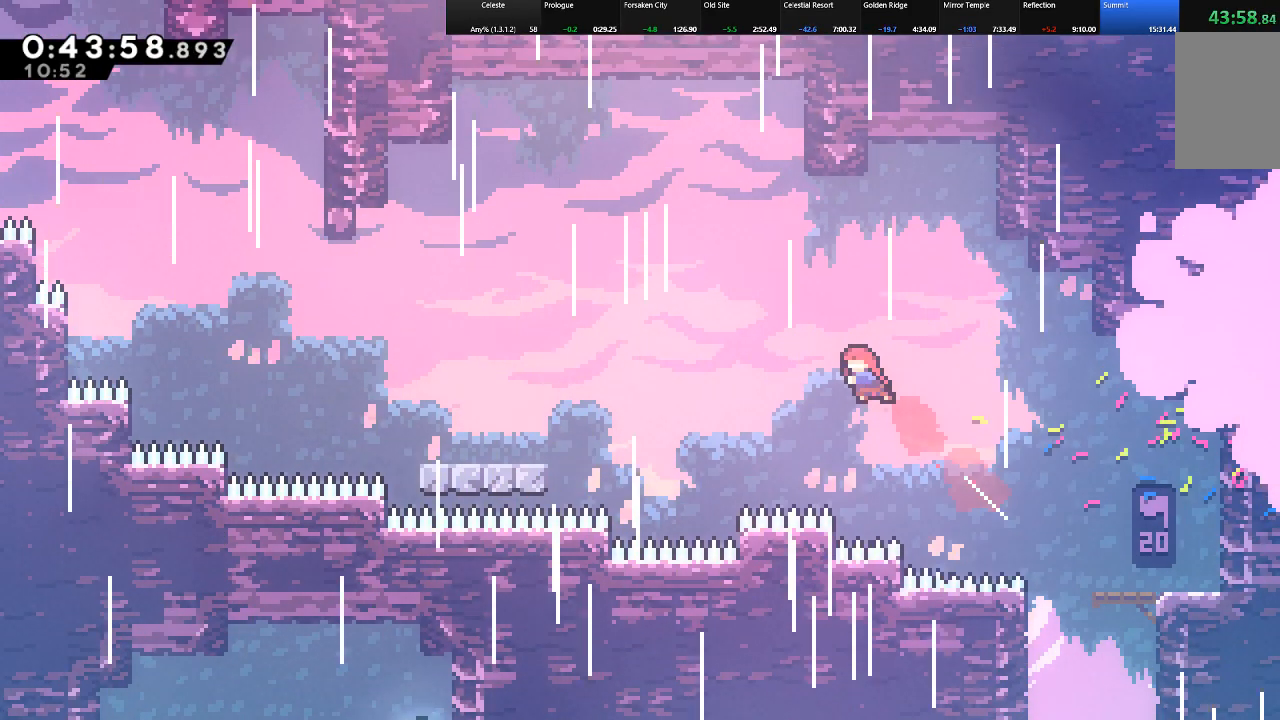
Gameplay with keyboard; each line is a JSON object with the keys held at the frame after it. "events" lists presses ("down") and releases ("up") of "c", "down", "left", "right", "shift", "up", "x" and "z" between this image and that frame as [ms after this image, input, new state], when the widget could be followed in between. No other keys are recorded. Mouse input is not recorded.
{"keys": ["c", "left", "shift"], "events": [[217, "up", "up"], [267, "c", "down"]]}
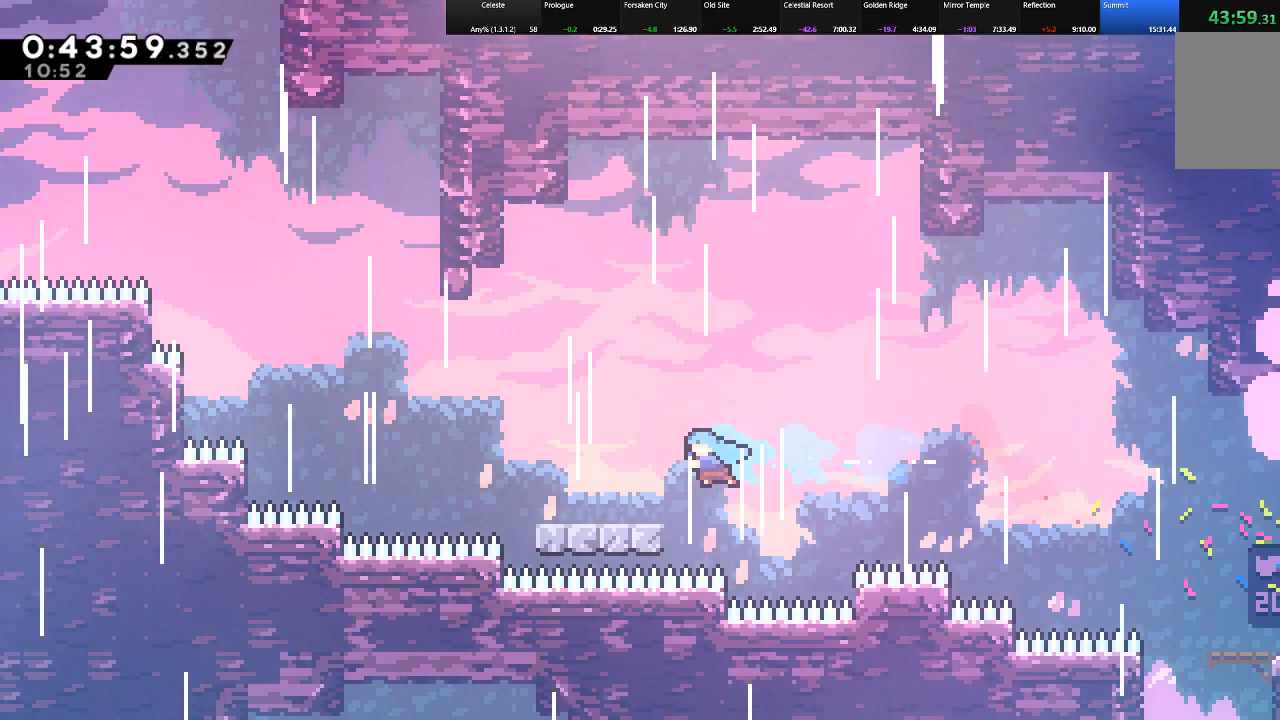
{"keys": ["left", "shift", "up", "z"], "events": [[83, "c", "up"], [333, "up", "down"], [367, "z", "down"]]}
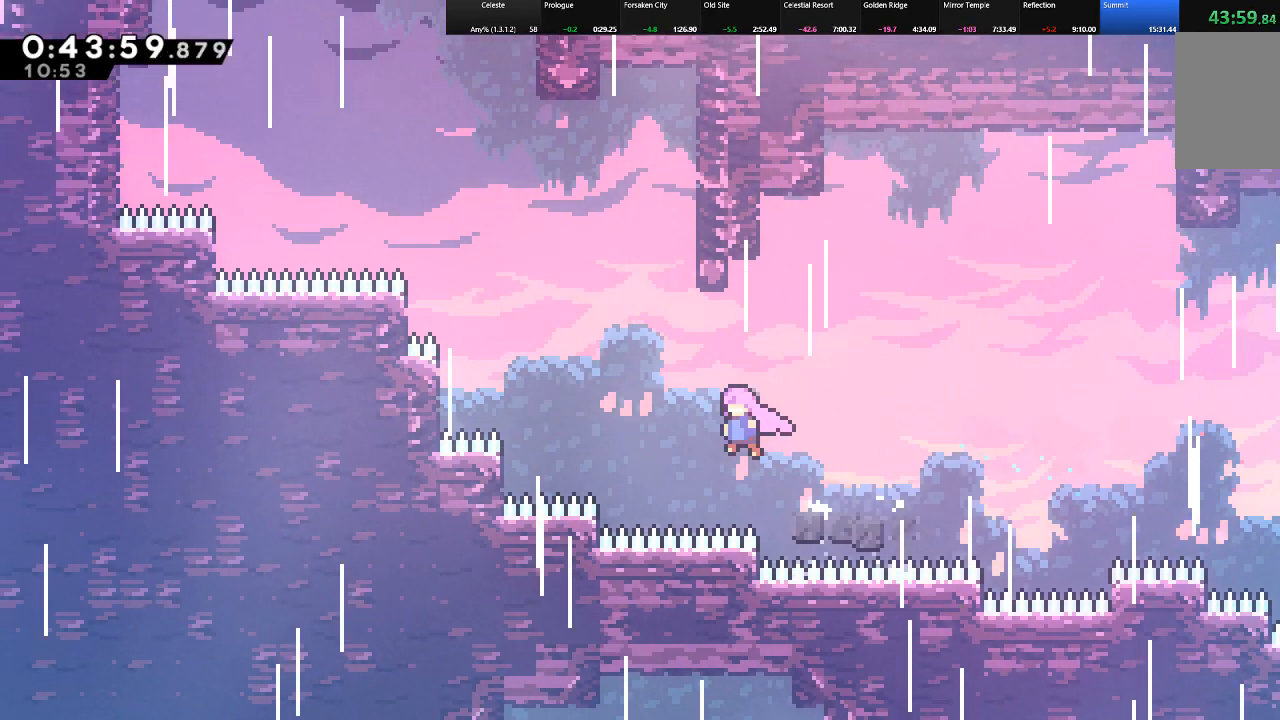
{"keys": ["left", "shift", "up", "z"], "events": [[150, "z", "up"], [200, "left", "up"], [250, "c", "down"], [300, "c", "up"], [433, "z", "down"], [483, "left", "down"]]}
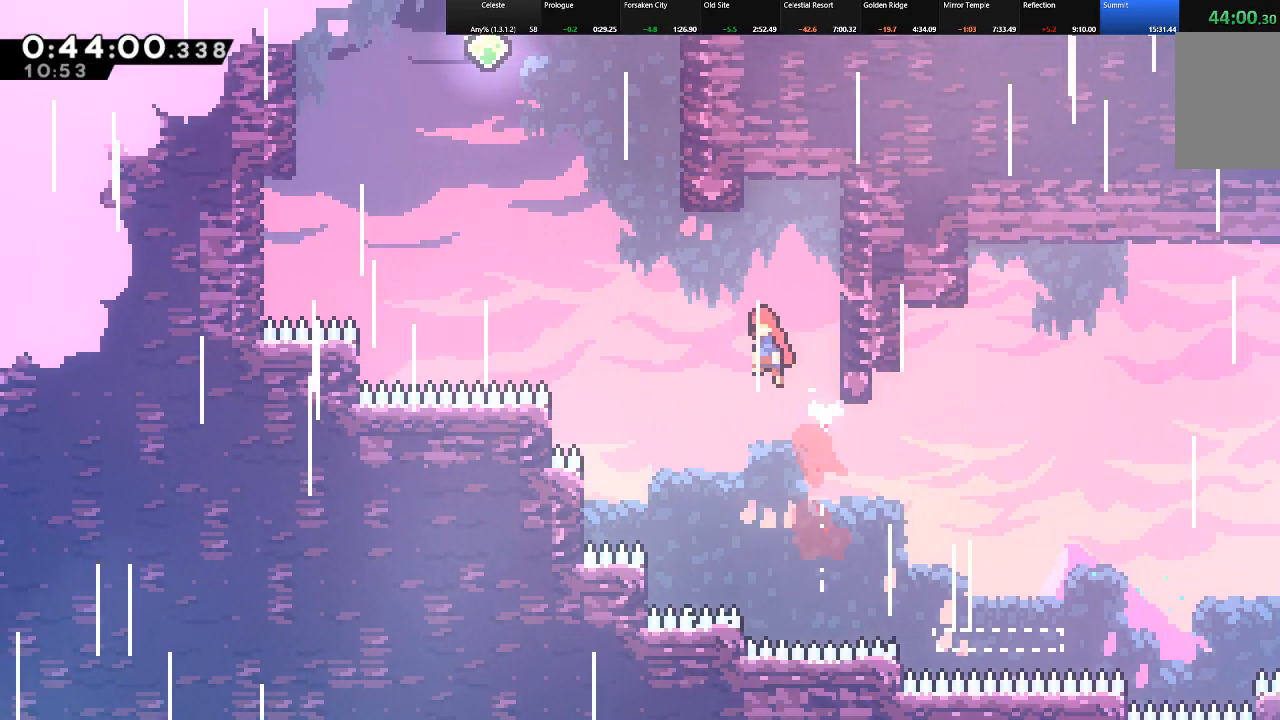
{"keys": ["right", "shift", "up"], "events": [[267, "z", "up"], [317, "c", "down"], [317, "left", "up"], [400, "c", "up"], [400, "right", "down"]]}
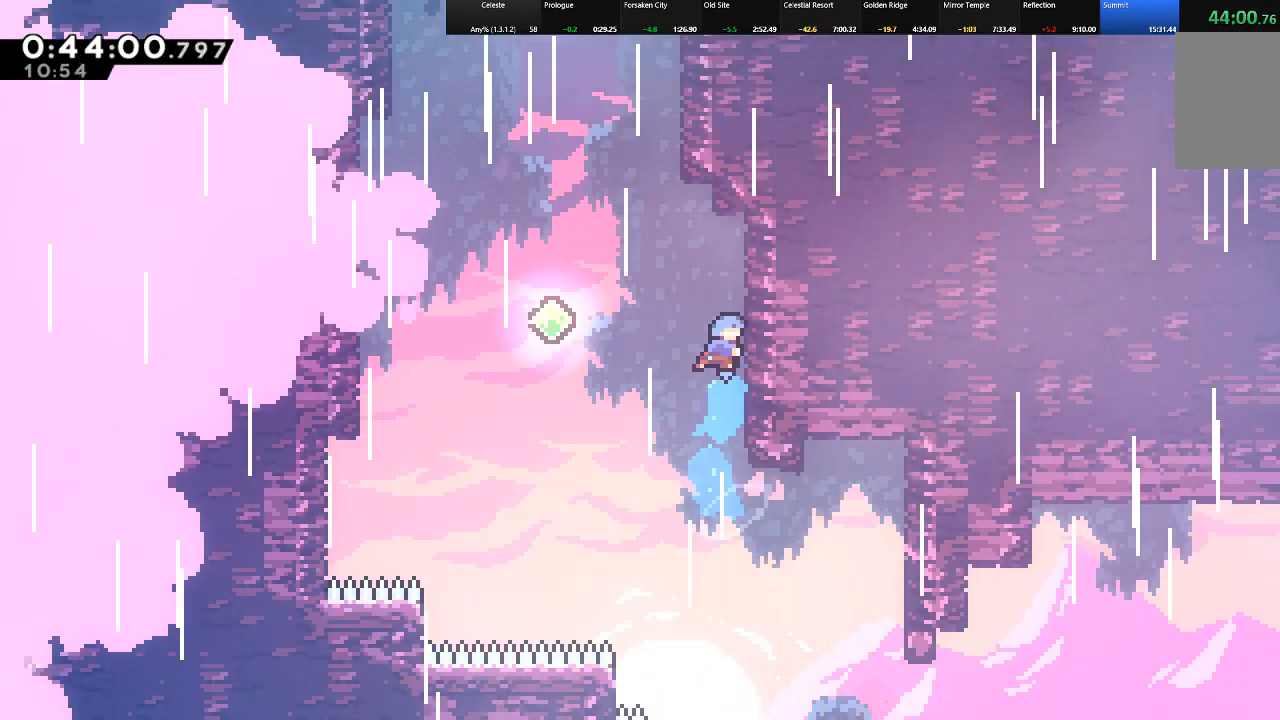
{"keys": ["left", "shift", "up"], "events": [[133, "left", "down"], [133, "right", "up"], [183, "z", "down"], [333, "z", "up"]]}
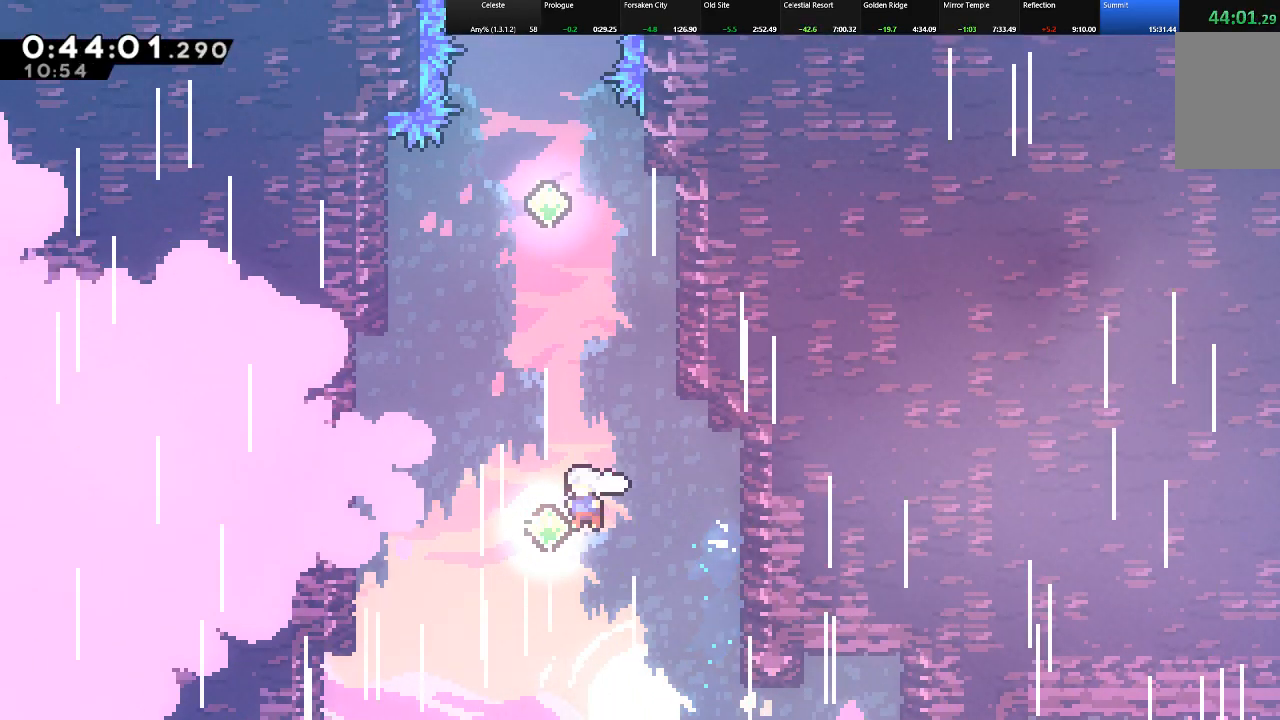
{"keys": ["c", "shift", "up"], "events": [[100, "left", "up"], [150, "c", "down"], [300, "c", "up"], [433, "c", "down"]]}
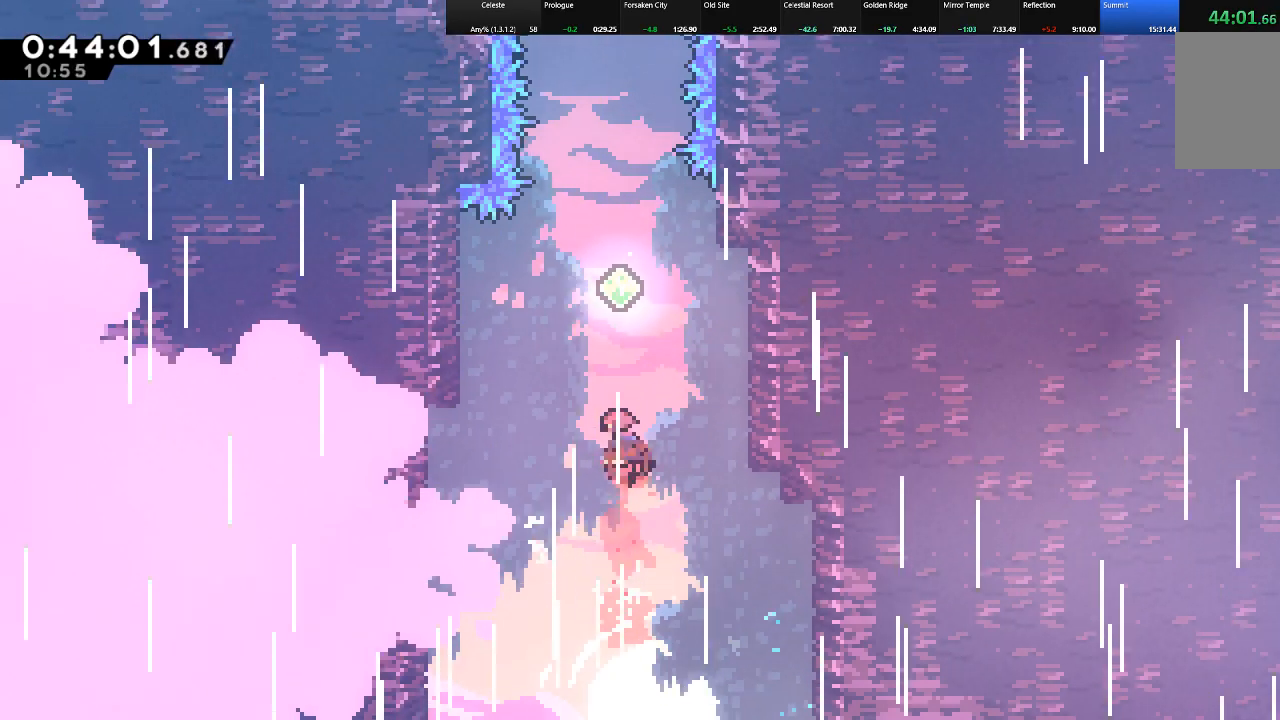
{"keys": ["shift", "up"], "events": [[117, "c", "up"], [267, "c", "down"], [400, "c", "up"]]}
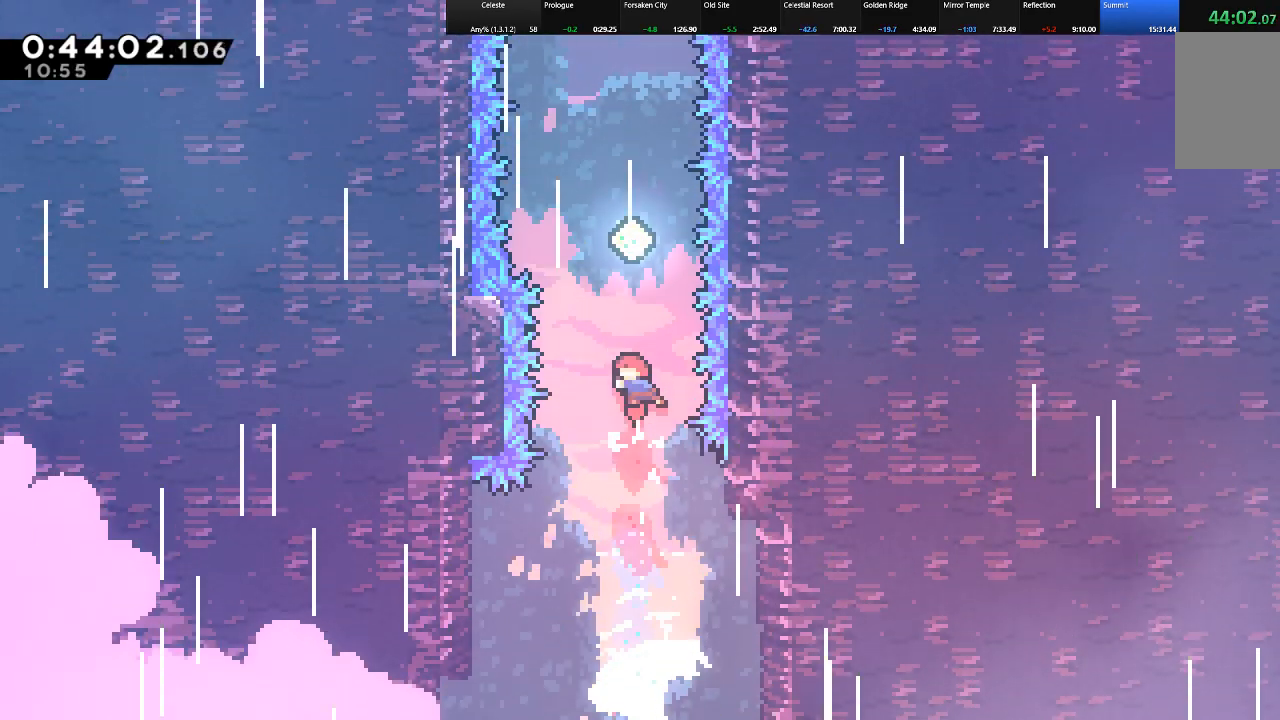
{"keys": ["shift", "up"], "events": [[50, "c", "down"], [183, "c", "up"], [317, "c", "down"], [467, "c", "up"]]}
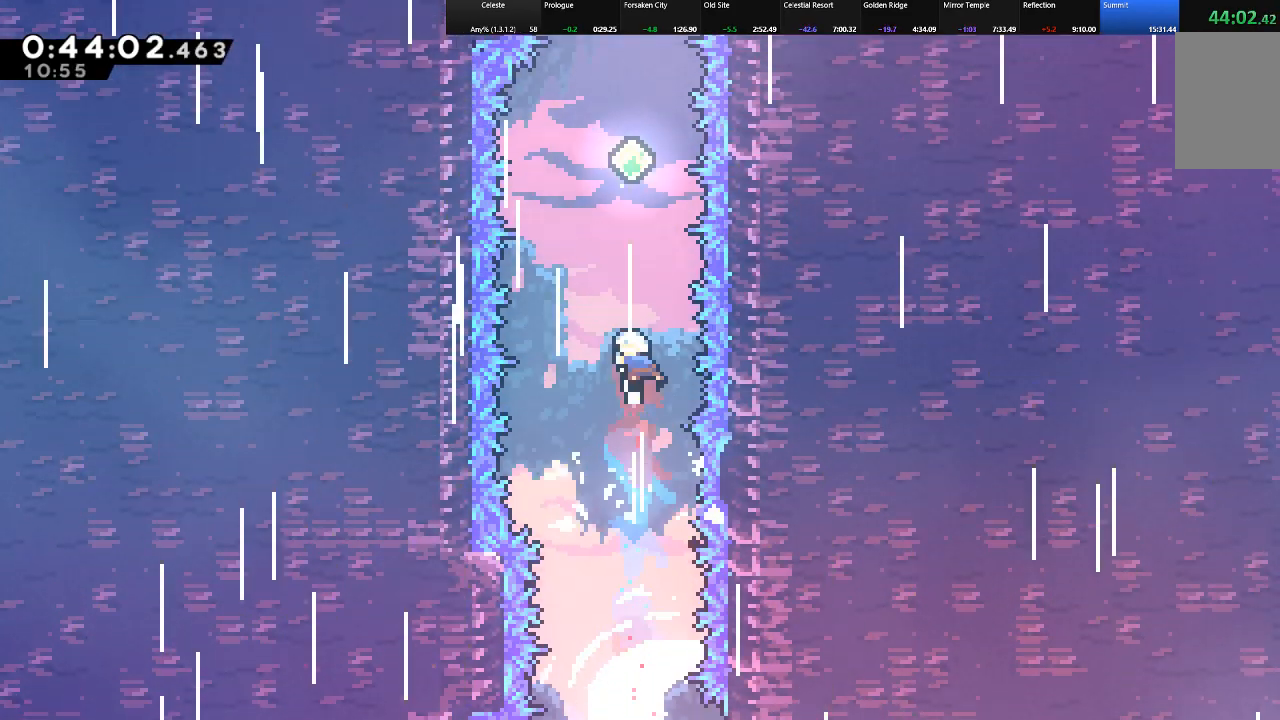
{"keys": ["c", "shift", "up"], "events": [[150, "c", "down"], [333, "c", "up"], [483, "c", "down"]]}
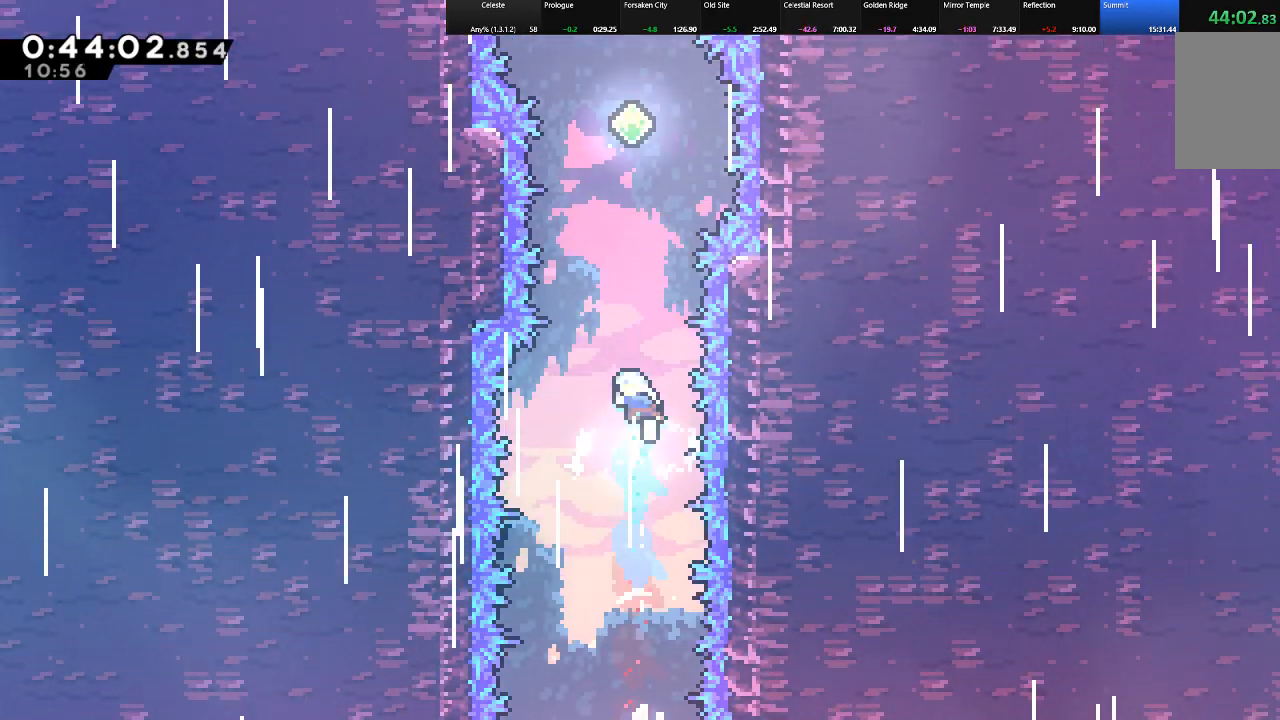
{"keys": ["shift", "up"], "events": [[117, "c", "up"], [317, "c", "down"], [450, "c", "up"]]}
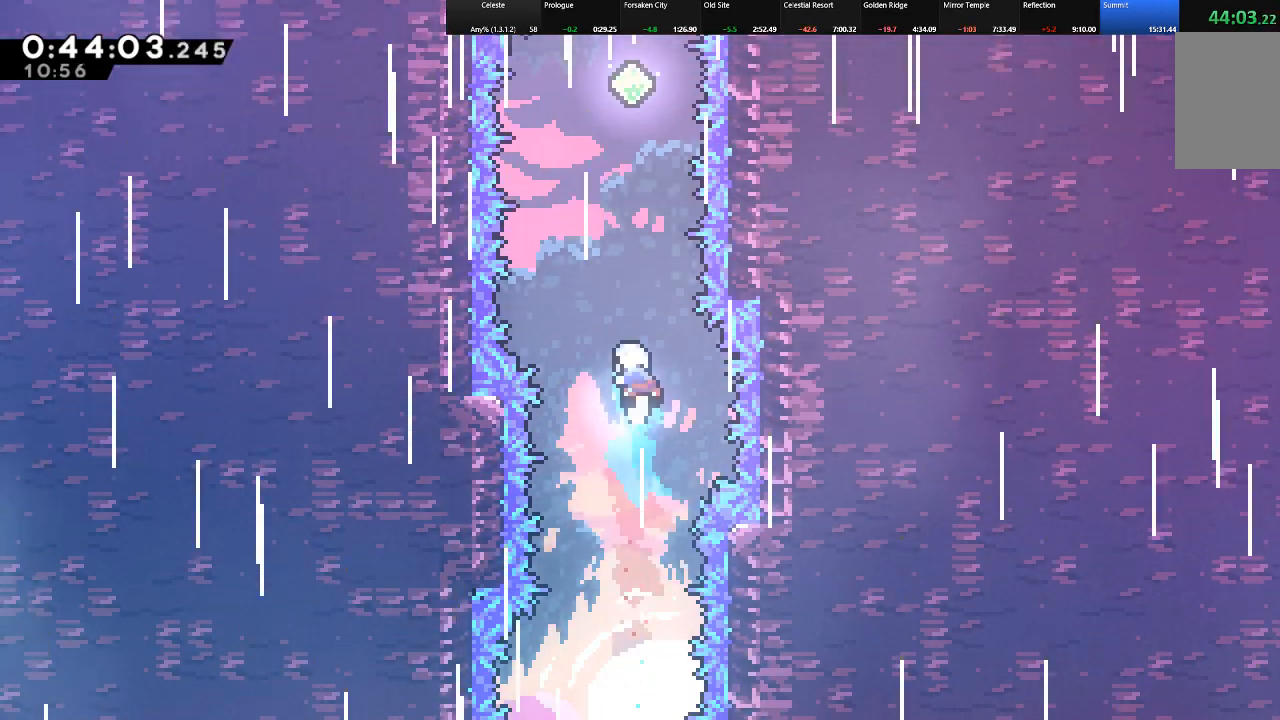
{"keys": ["c", "shift", "up"], "events": [[83, "c", "down"], [283, "c", "up"], [417, "c", "down"]]}
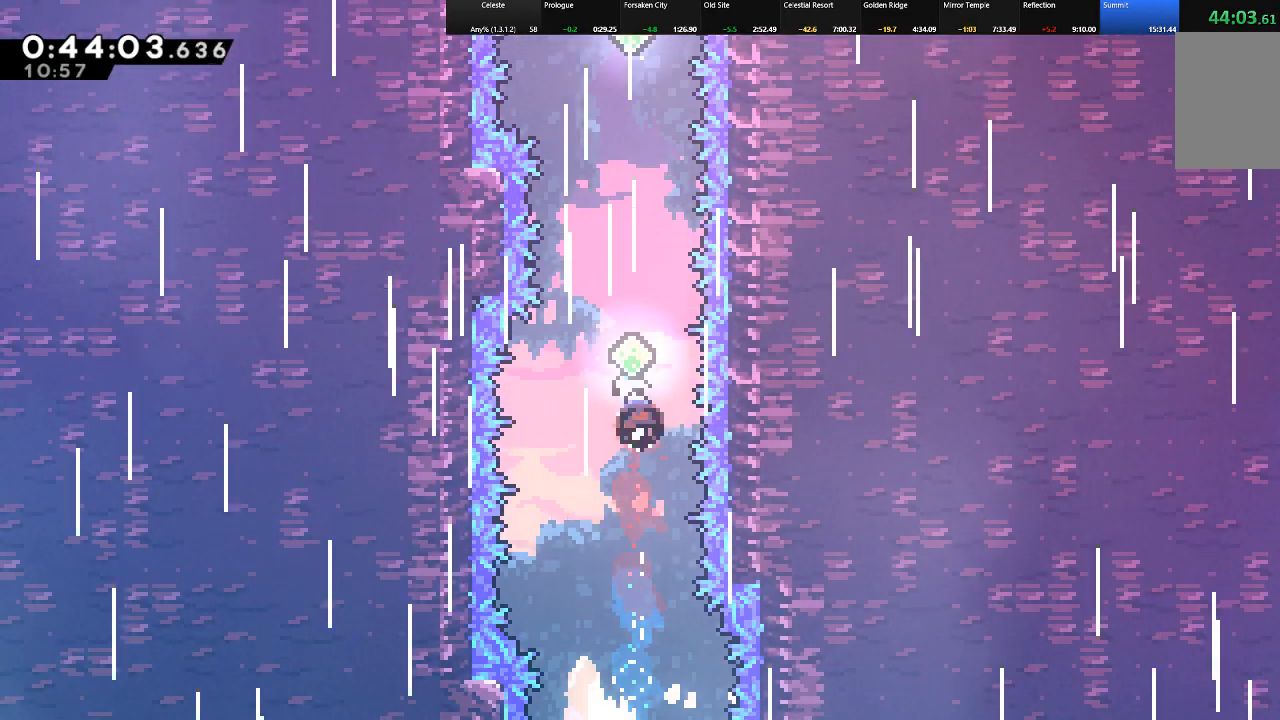
{"keys": ["shift", "up"], "events": [[100, "c", "up"], [250, "c", "down"], [383, "c", "up"]]}
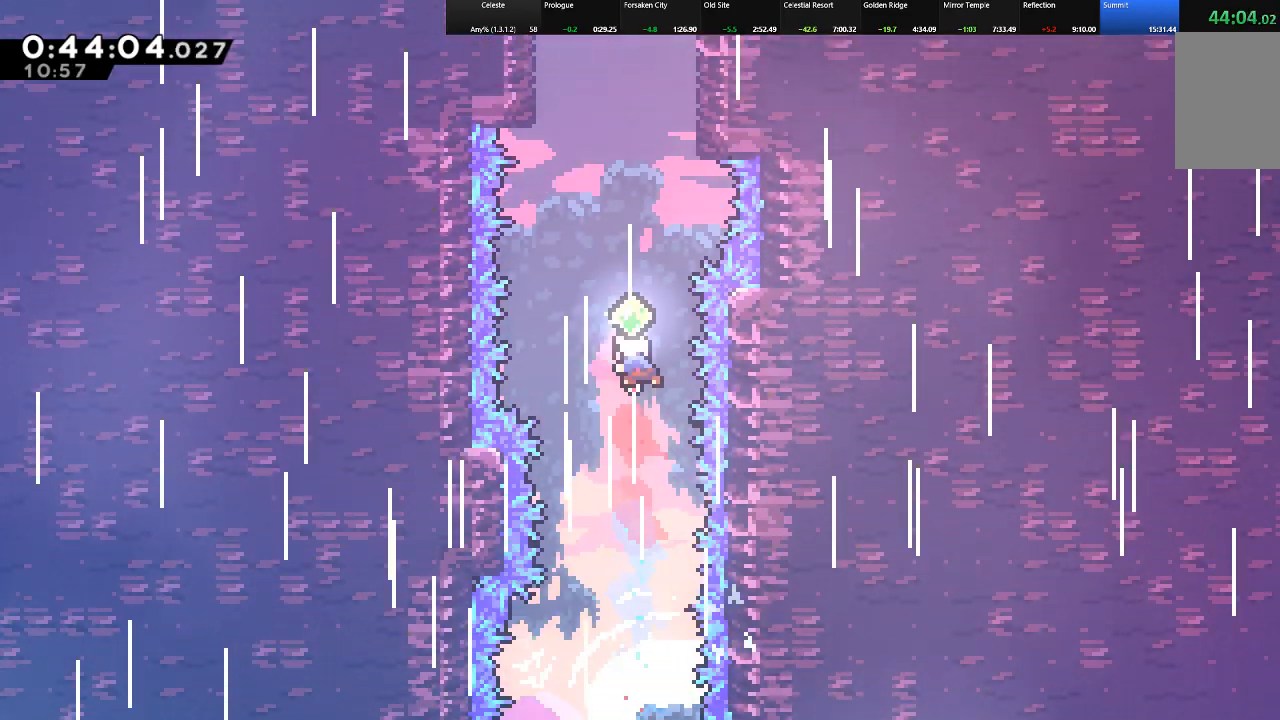
{"keys": ["c", "right", "shift", "up"], "events": [[67, "c", "down"], [200, "c", "up"], [350, "c", "down"], [500, "right", "down"]]}
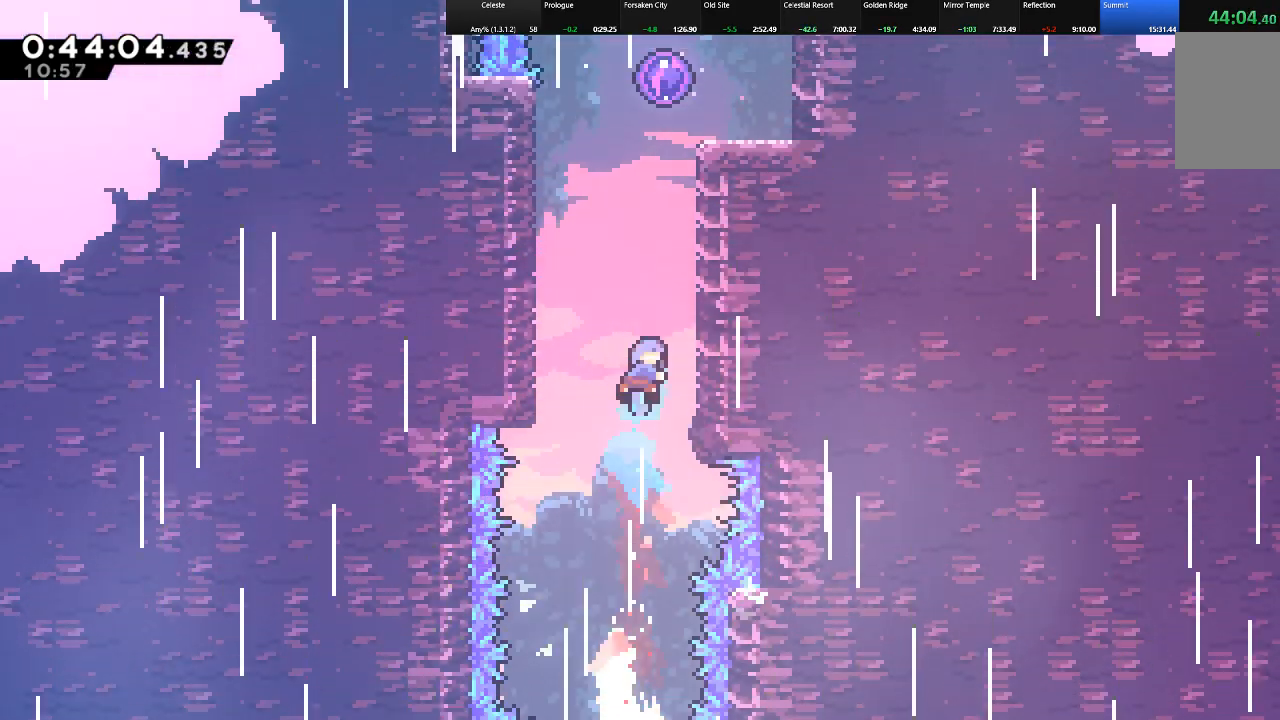
{"keys": ["right", "shift", "up", "z"], "events": [[50, "c", "up"], [233, "z", "down"], [367, "z", "up"], [467, "z", "down"]]}
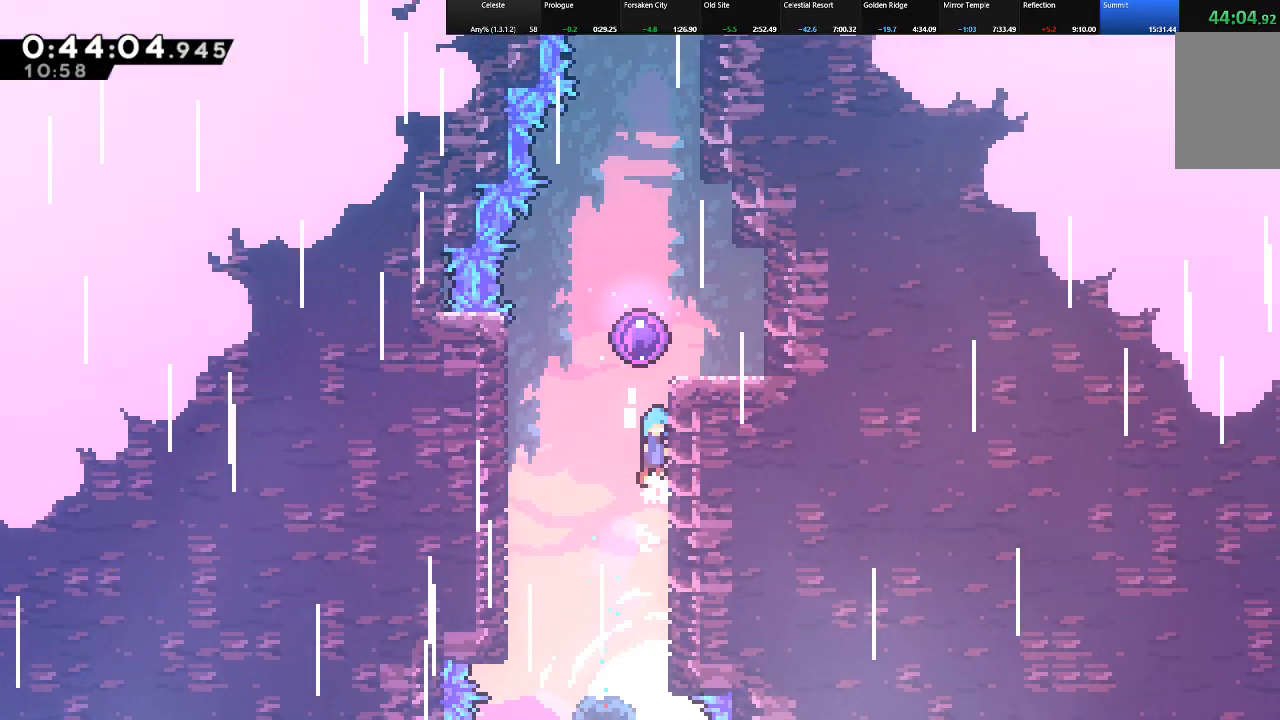
{"keys": ["right", "shift", "up", "z"], "events": [[100, "z", "up"], [150, "z", "down"], [250, "z", "up"], [300, "z", "down"]]}
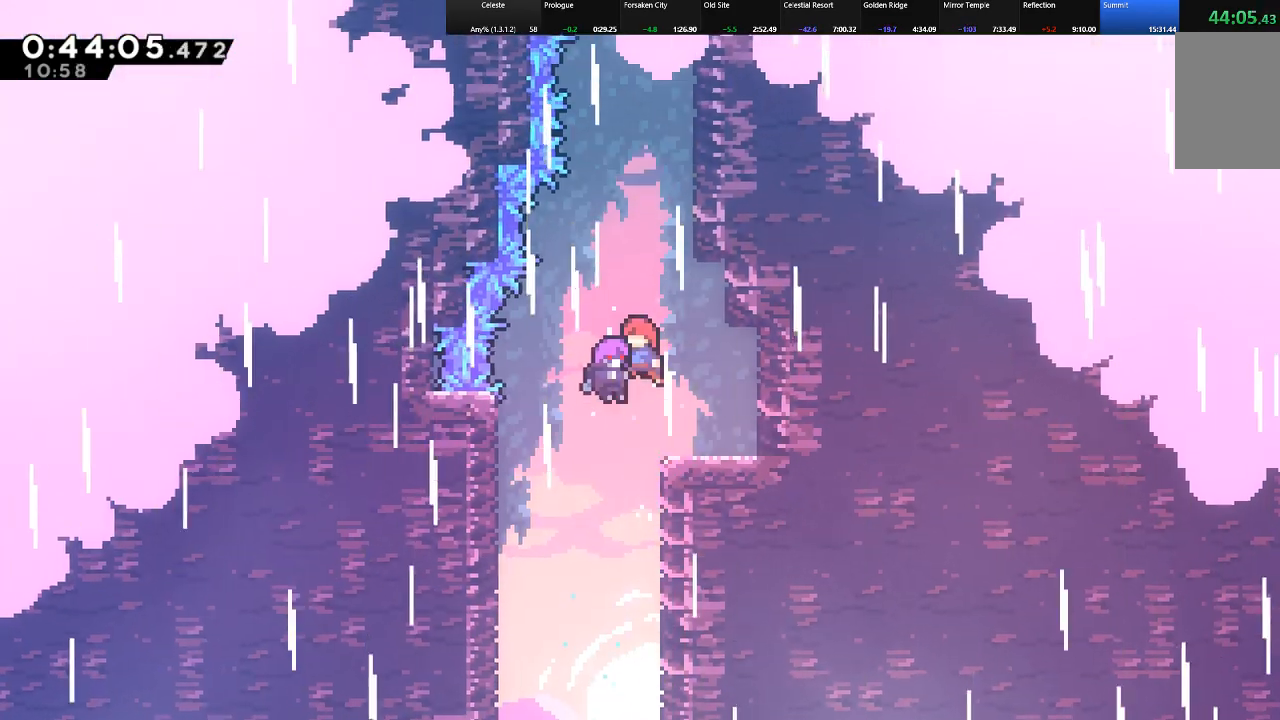
{"keys": [], "events": [[33, "z", "up"], [67, "shift", "up"], [167, "up", "up"], [217, "right", "up"]]}
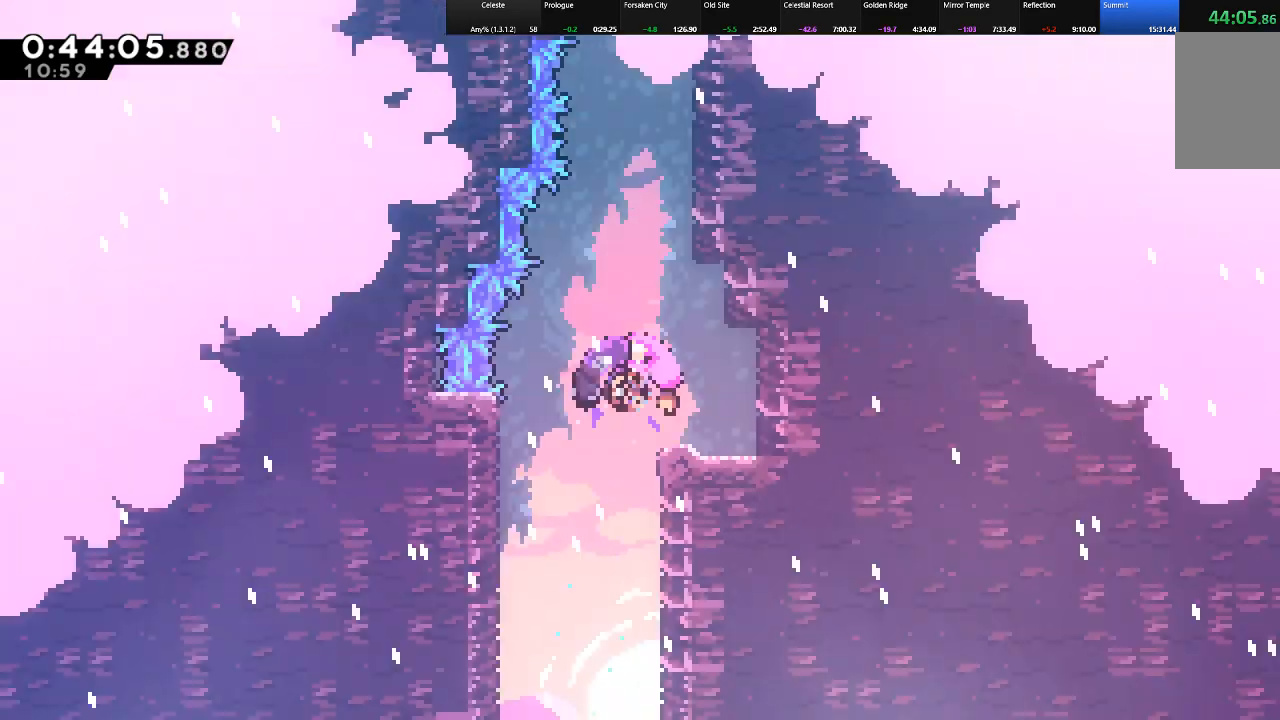
{"keys": ["right", "shift", "z"], "events": [[83, "shift", "down"], [183, "z", "down"], [317, "z", "up"], [417, "right", "down"], [467, "z", "down"]]}
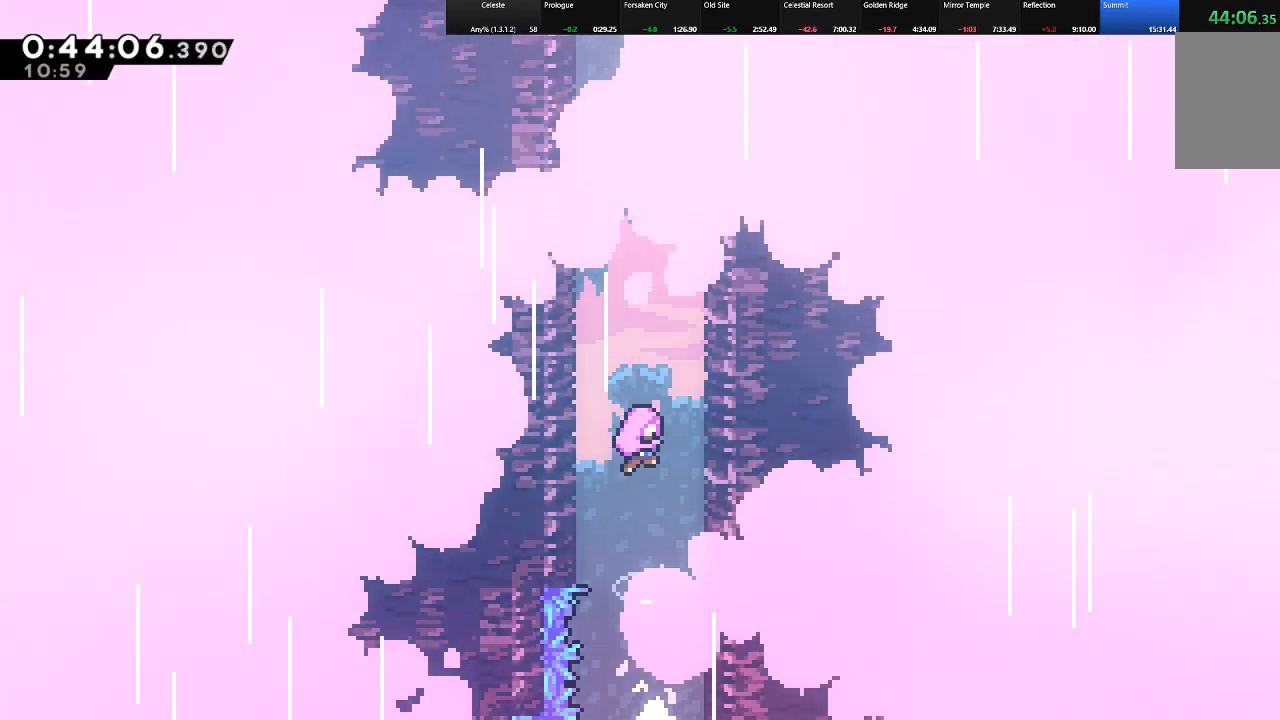
{"keys": ["shift", "z"], "events": [[67, "z", "up"], [150, "right", "up"], [150, "z", "down"], [200, "z", "up"], [300, "right", "down"], [300, "z", "down"], [350, "up", "down"], [383, "shift", "up"], [383, "z", "up"], [433, "left", "down"], [433, "right", "up"], [433, "shift", "down"], [483, "left", "up"], [483, "up", "up"], [483, "z", "down"]]}
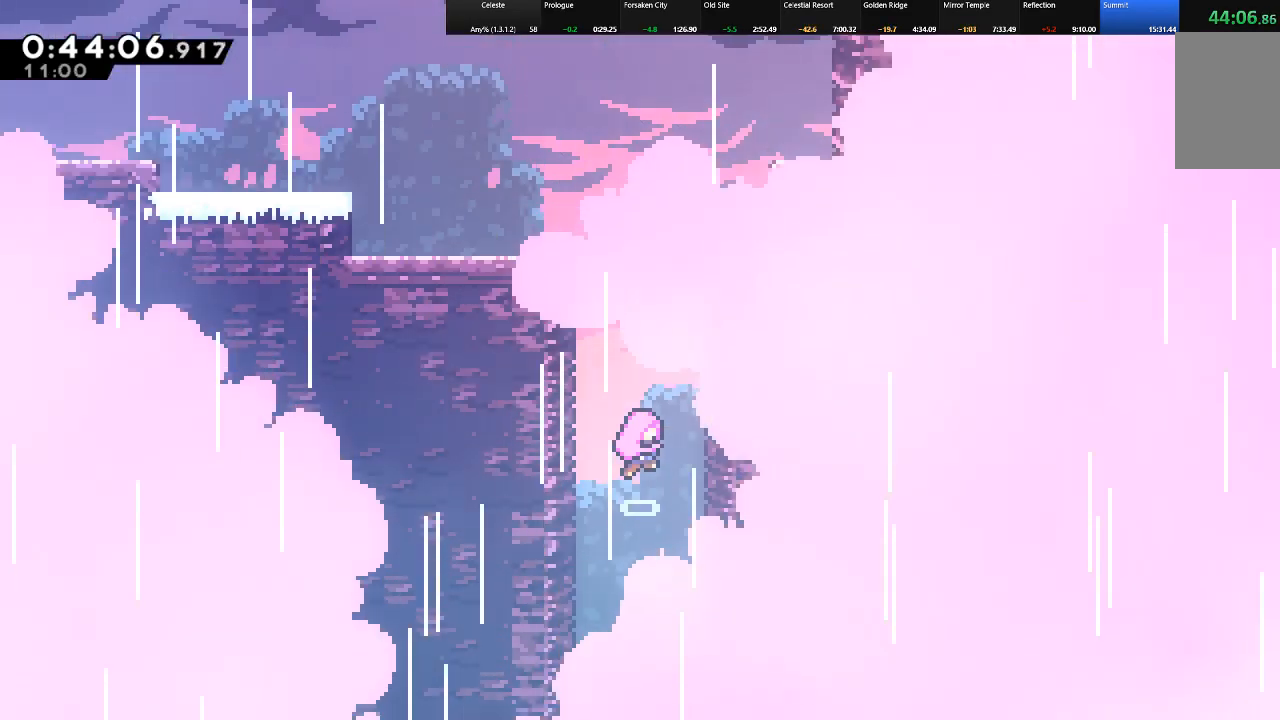
{"keys": [], "events": [[33, "right", "down"], [83, "left", "down"], [83, "shift", "up"], [83, "up", "down"], [83, "z", "up"], [117, "right", "up"], [117, "shift", "down"], [167, "left", "up"], [167, "up", "up"], [167, "z", "down"], [217, "right", "down"], [267, "shift", "up"], [267, "z", "up"], [317, "left", "down"], [317, "shift", "down"], [350, "left", "up"], [350, "right", "up"], [450, "shift", "up"]]}
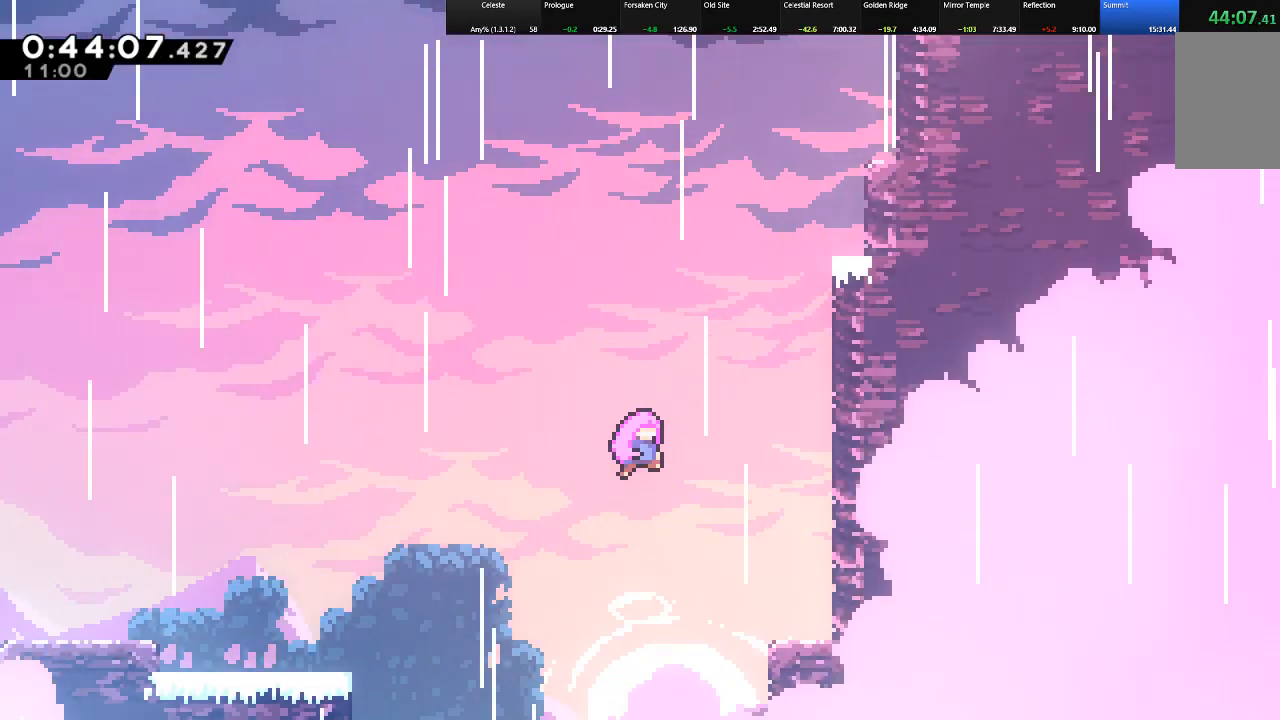
{"keys": ["shift"], "events": [[317, "z", "down"], [367, "shift", "down"], [467, "z", "up"]]}
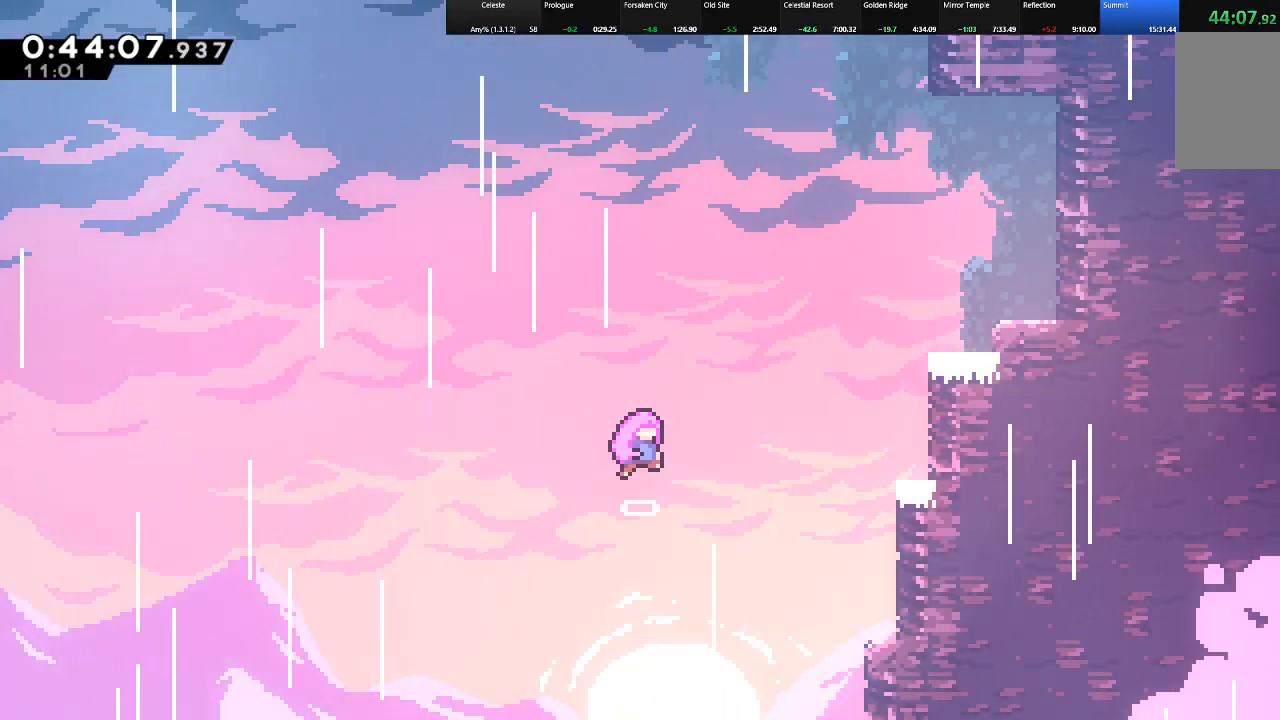
{"keys": ["right", "shift"], "events": [[100, "z", "down"], [250, "z", "up"], [333, "z", "down"], [433, "right", "down"], [483, "z", "up"]]}
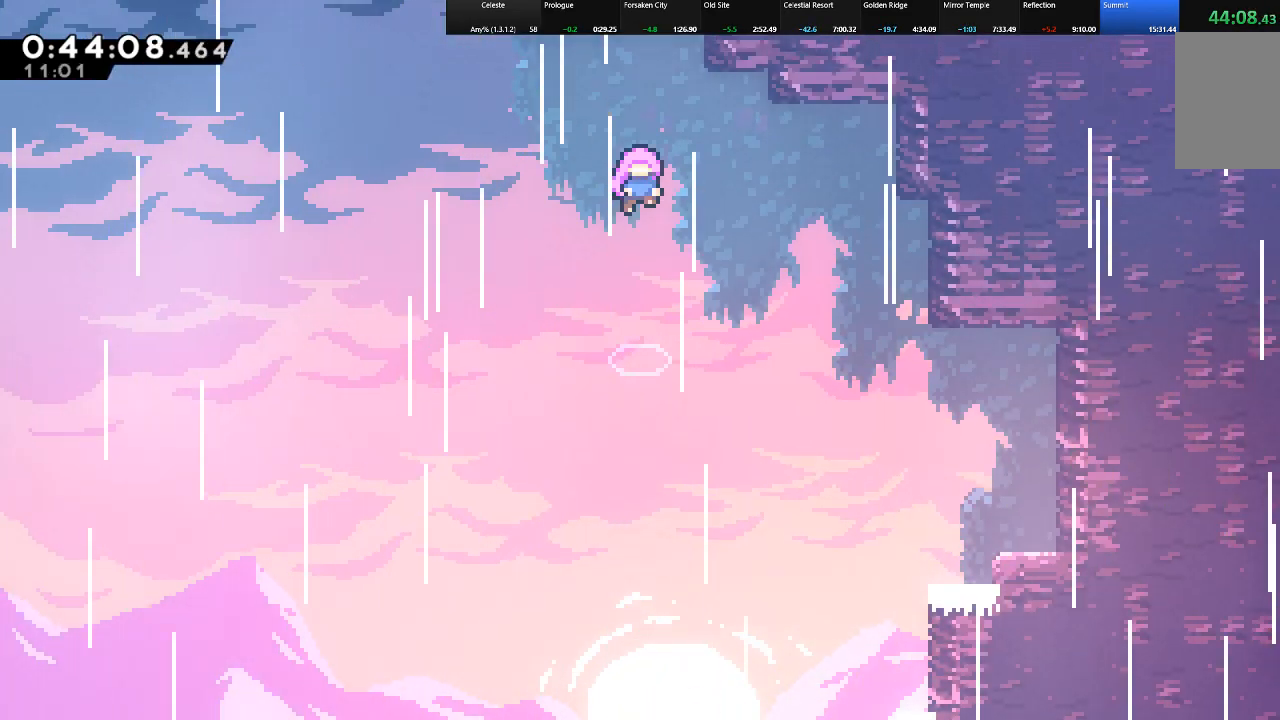
{"keys": ["shift"], "events": [[67, "z", "down"], [167, "z", "up"], [217, "right", "up"], [350, "z", "down"], [500, "z", "up"]]}
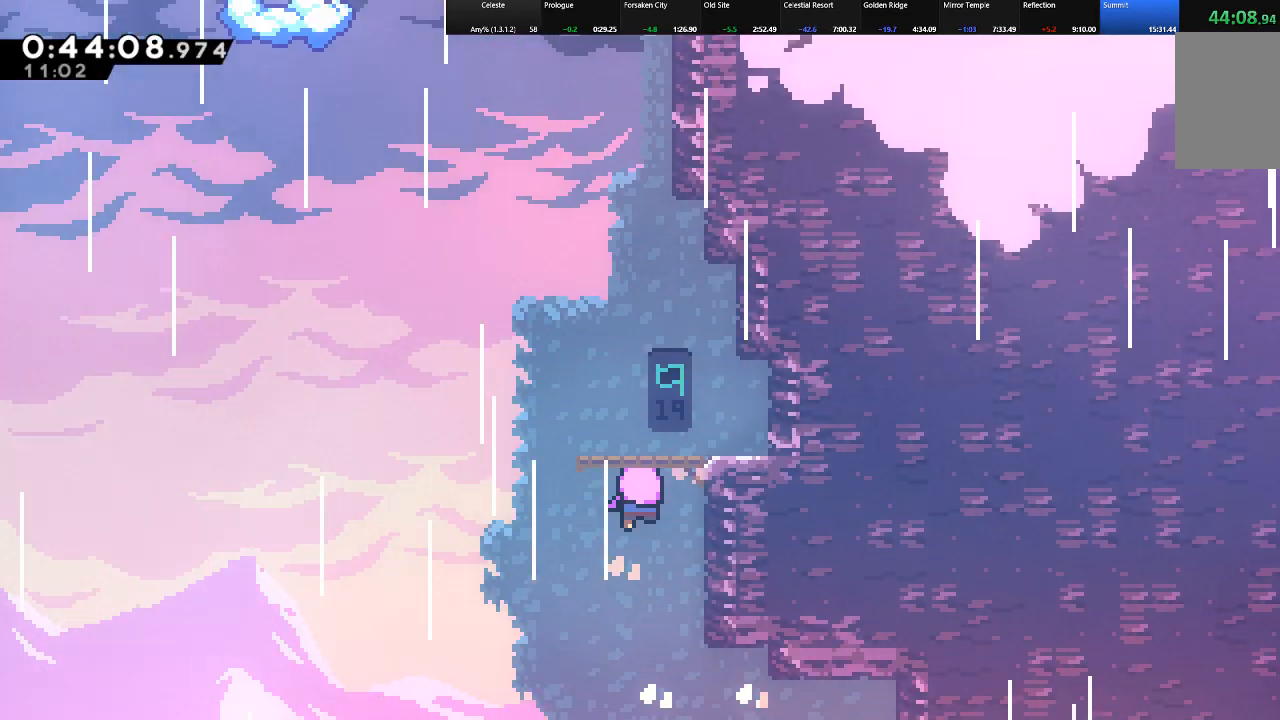
{"keys": ["right", "shift"], "events": [[83, "z", "down"], [233, "z", "up"], [417, "right", "down"]]}
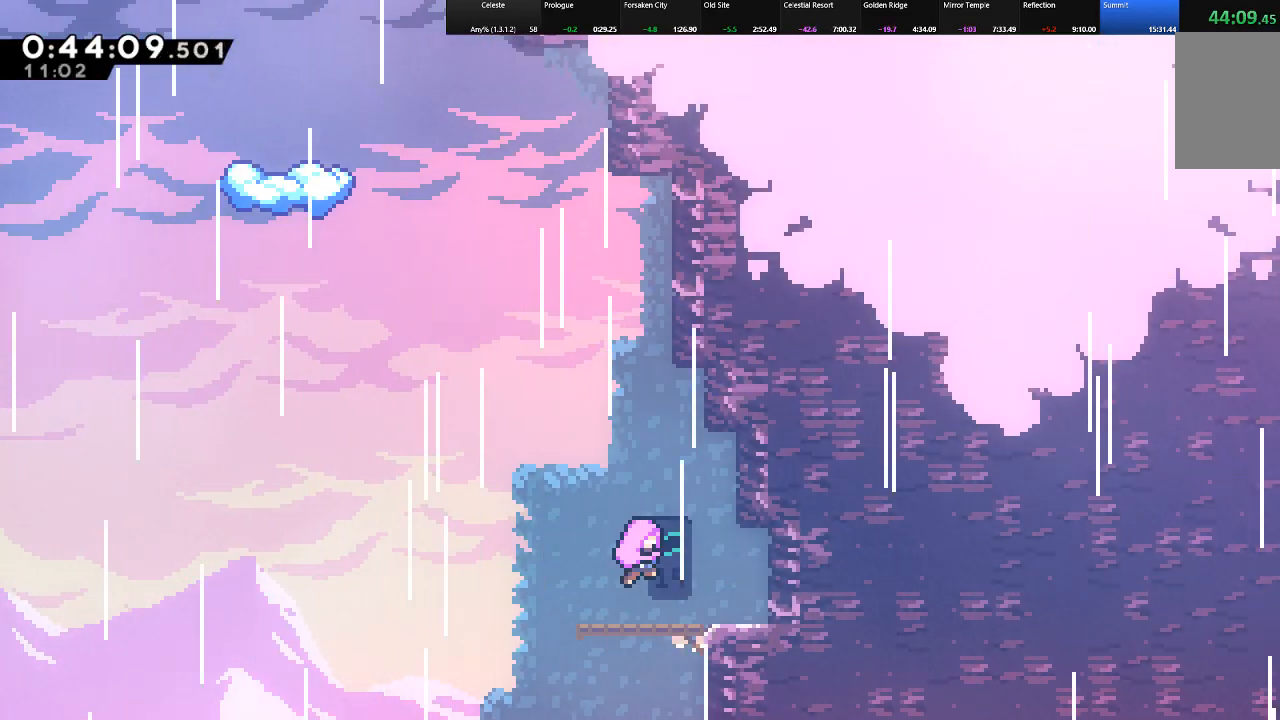
{"keys": ["shift"], "events": [[67, "right", "up"], [150, "z", "down"], [200, "right", "down"], [250, "z", "up"], [300, "right", "up"]]}
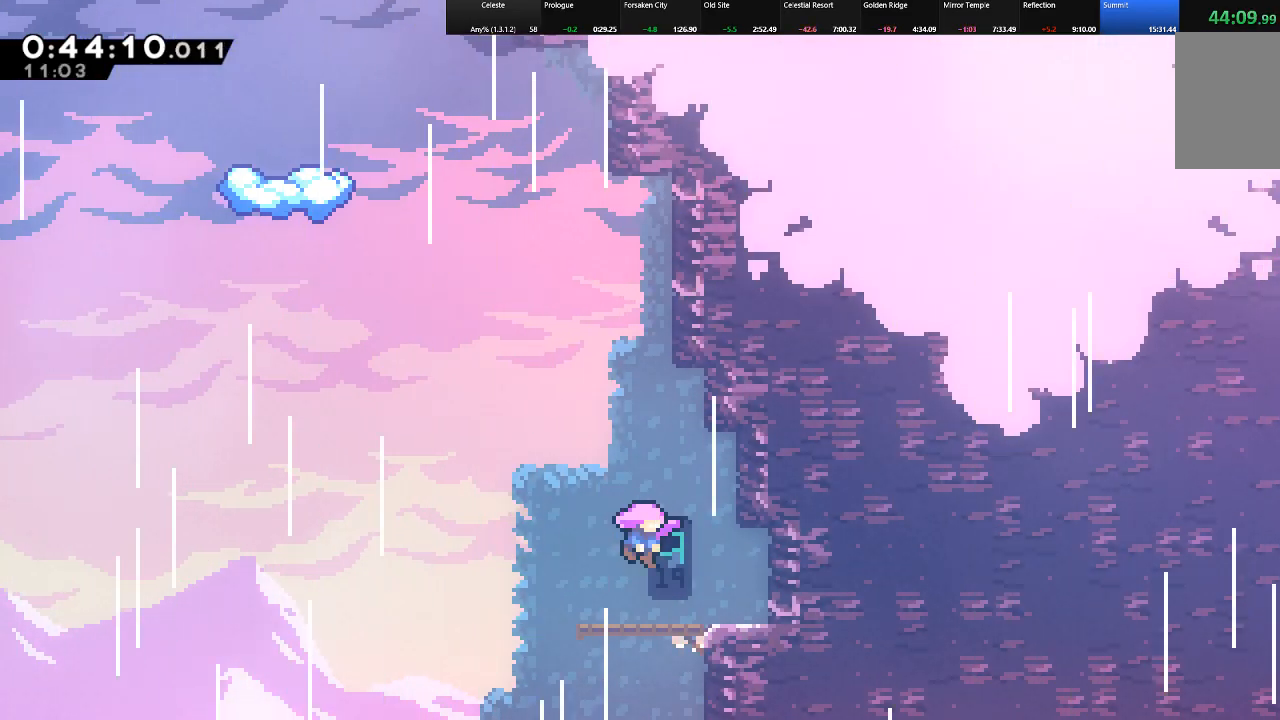
{"keys": ["right", "shift", "up", "z"], "events": [[450, "z", "down"], [500, "right", "down"], [500, "up", "down"]]}
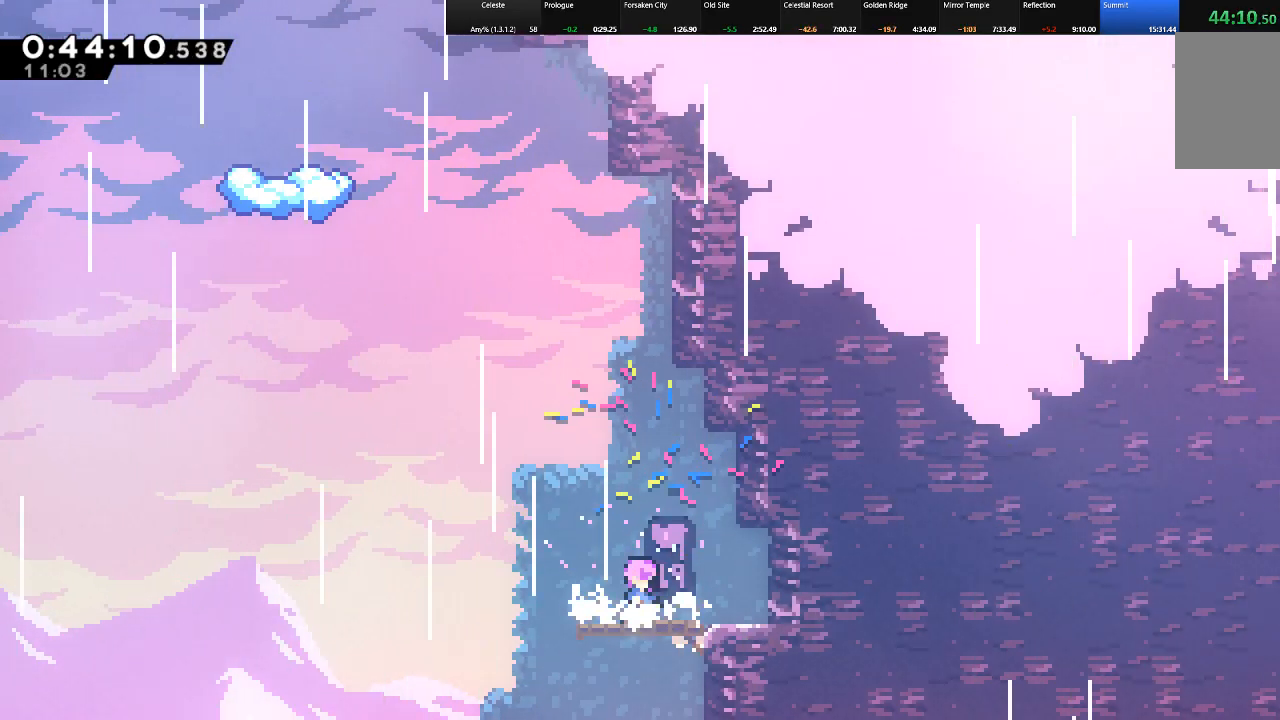
{"keys": ["shift", "up", "z"], "events": [[133, "right", "up"], [183, "c", "down"], [183, "z", "up"], [283, "c", "up"], [367, "z", "down"]]}
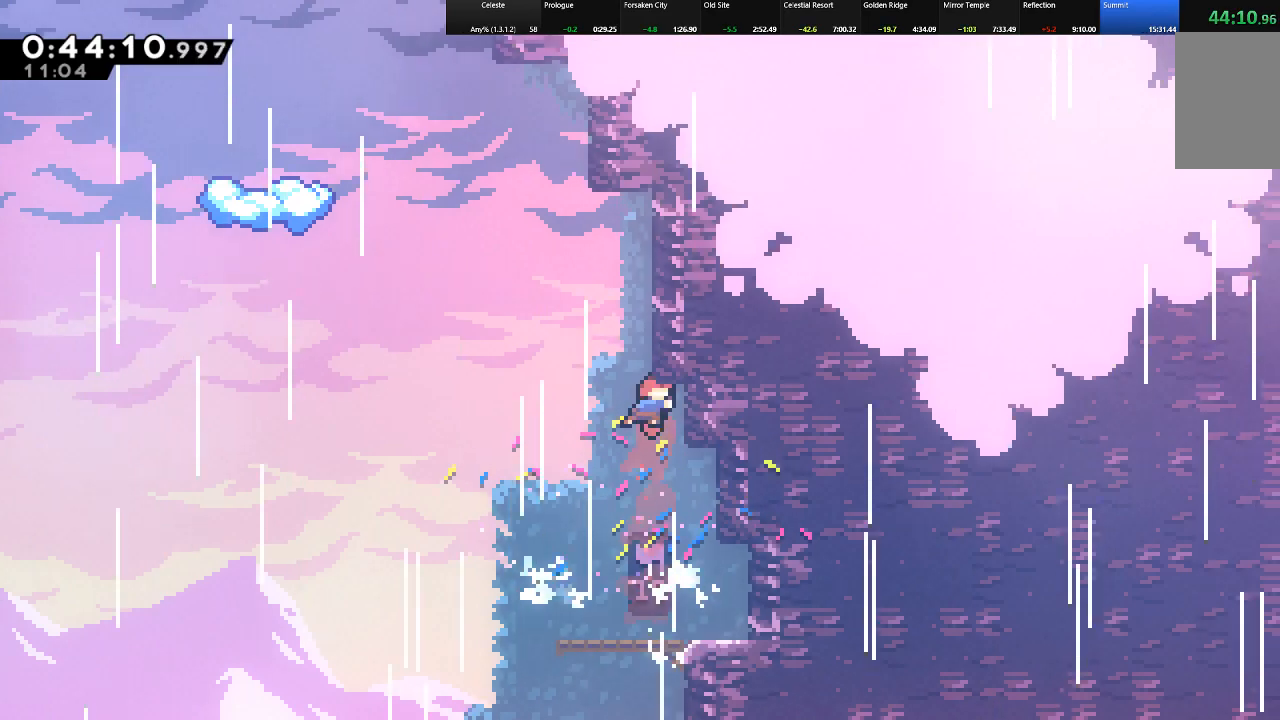
{"keys": ["left", "shift", "up", "z"], "events": [[67, "z", "up"], [100, "c", "down"], [250, "c", "up"], [300, "left", "down"], [300, "z", "down"]]}
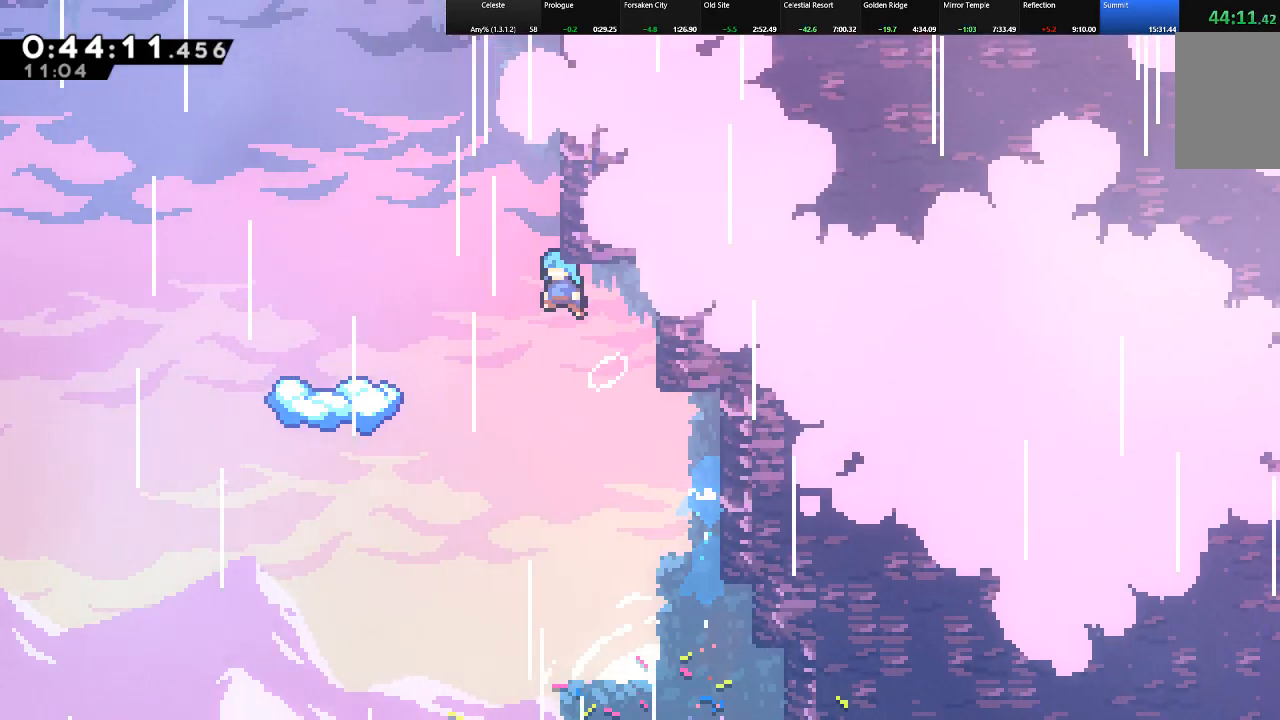
{"keys": ["left", "shift"], "events": [[167, "right", "down"], [267, "right", "up"], [350, "z", "up"], [450, "up", "up"]]}
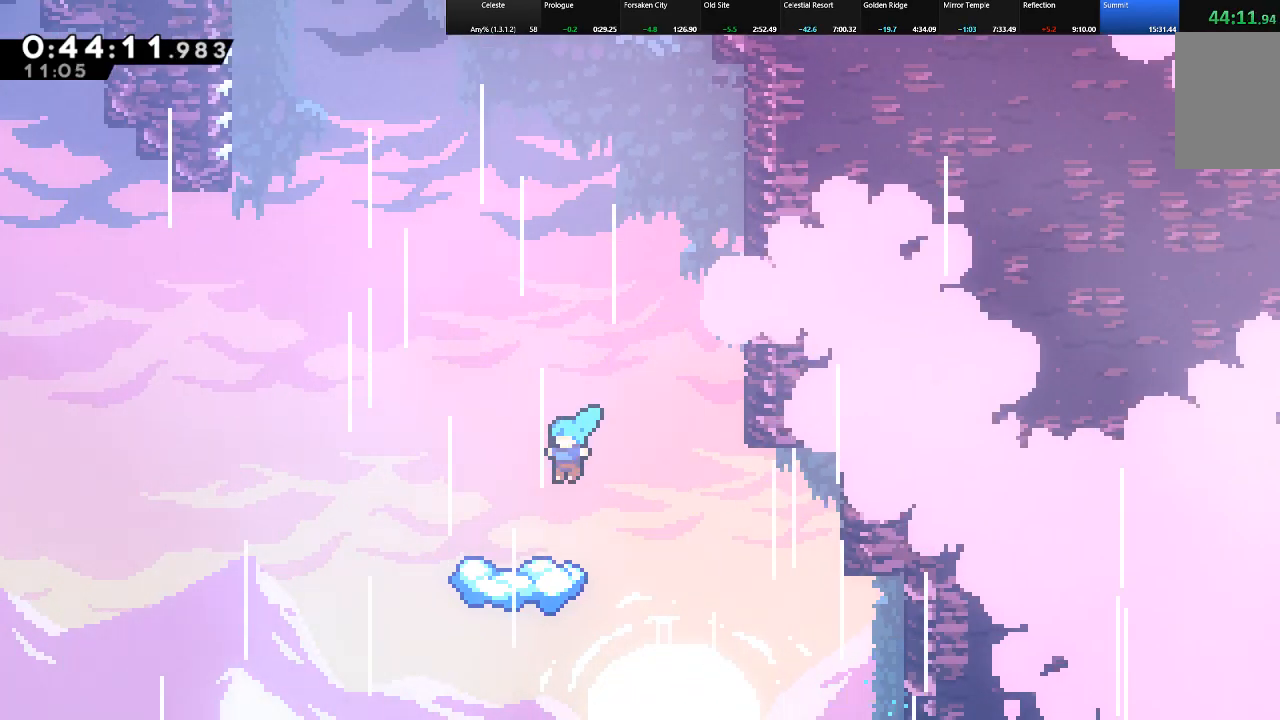
{"keys": ["shift"], "events": [[133, "left", "up"]]}